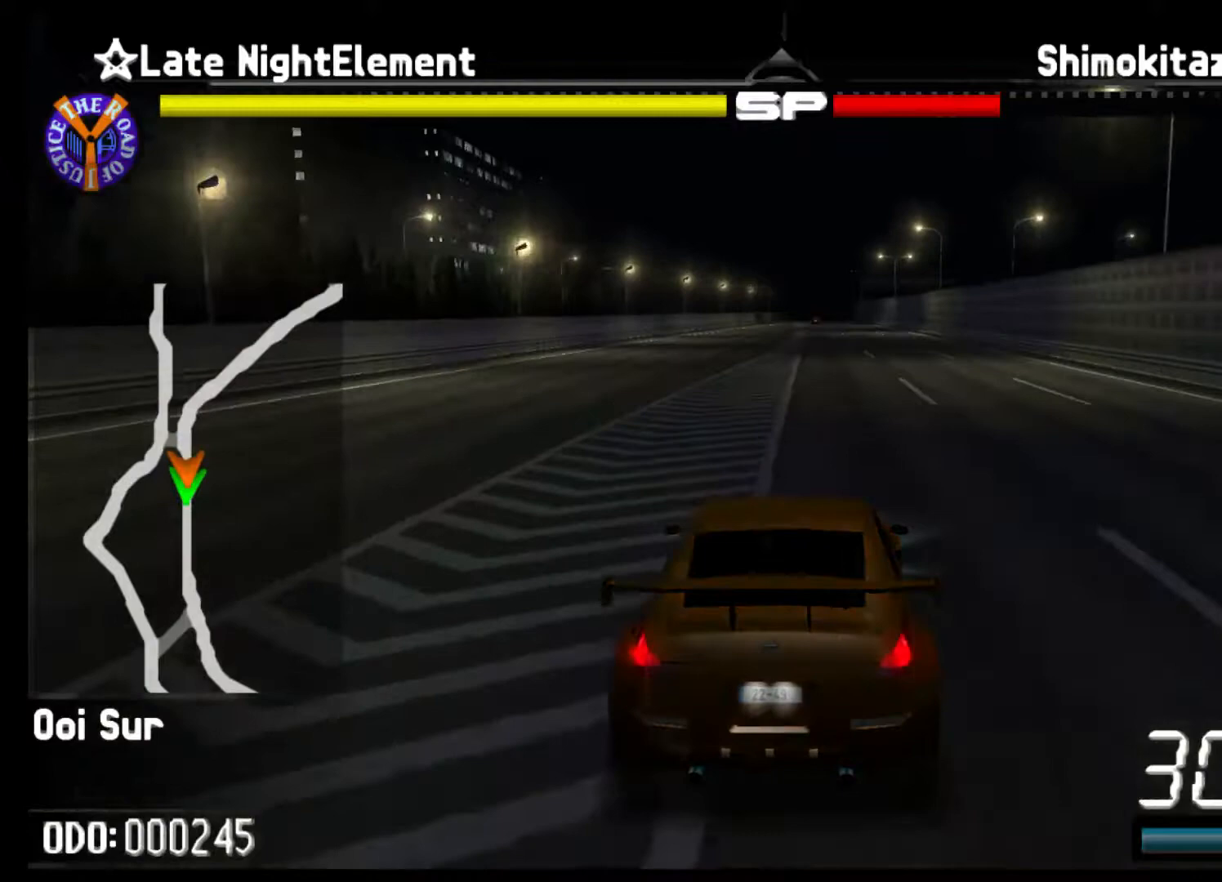
Gameplay with a controller (Xbox layout); each line is a JSON object with the inputs held at the frame after it. "events" lists button and stick changes between this image and that frame as [ms after this image, input, new state], when the widget could be followed in between. Not read: L3 R3 right_stick.
{"buttons": ["R2"], "left_stick": "right", "events": []}
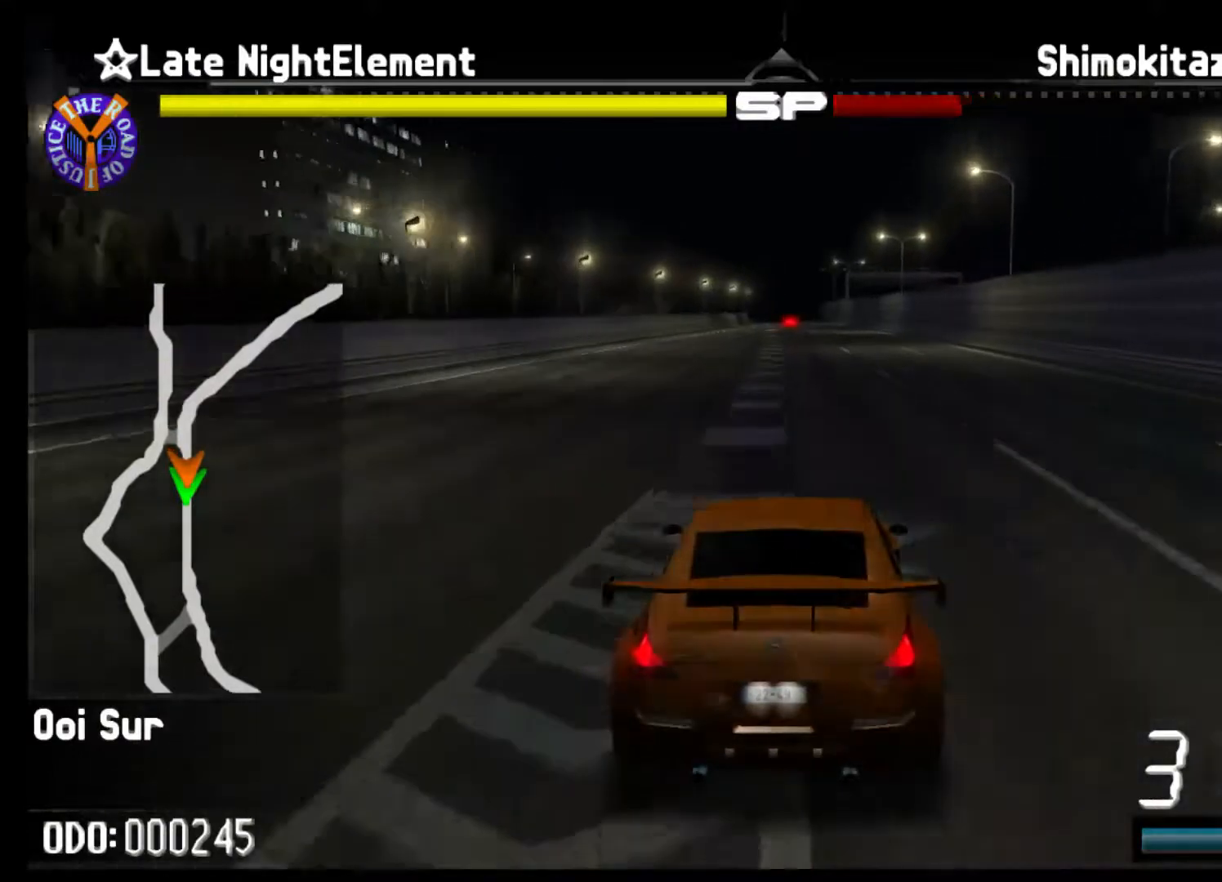
{"buttons": ["R2"], "left_stick": "center", "events": [[500, "left_stick", "center"]]}
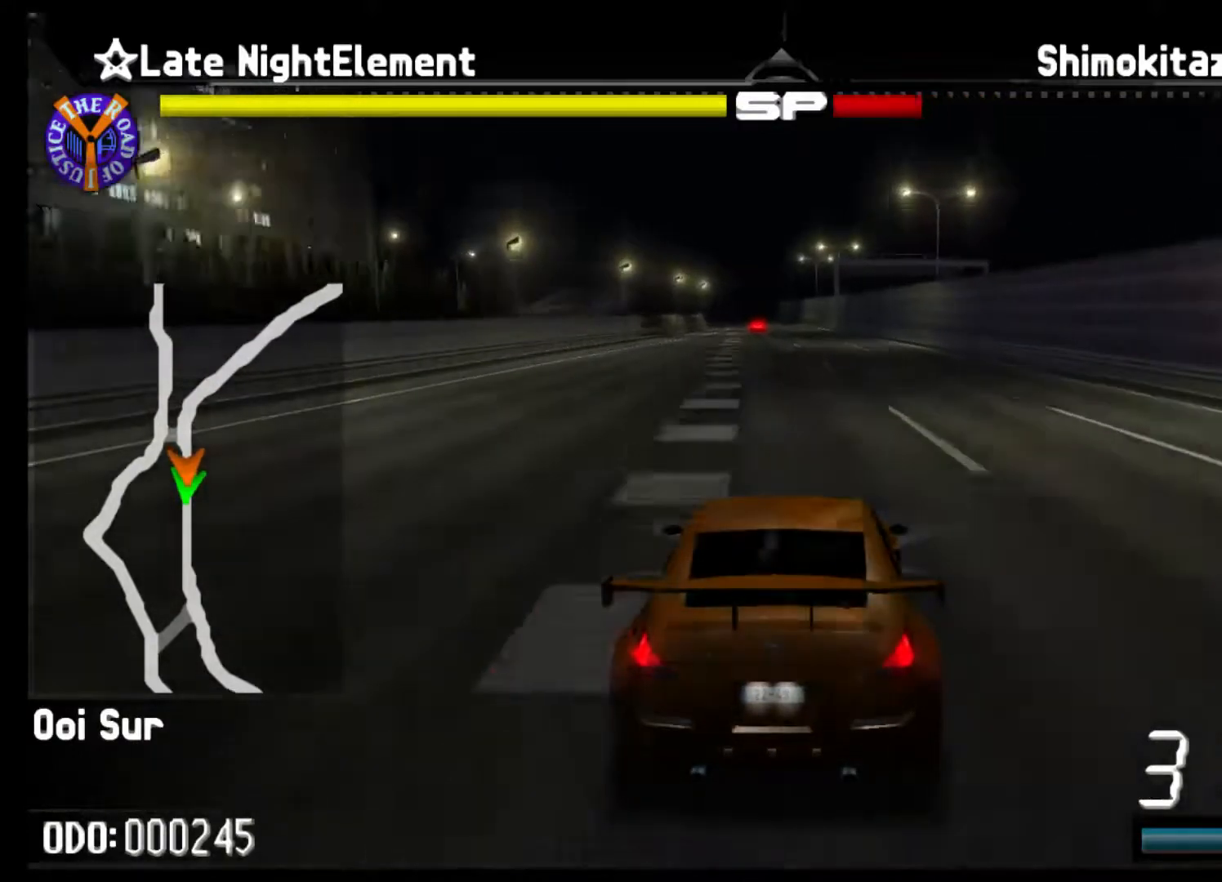
{"buttons": ["R2"], "left_stick": "left", "events": [[233, "left_stick", "left"]]}
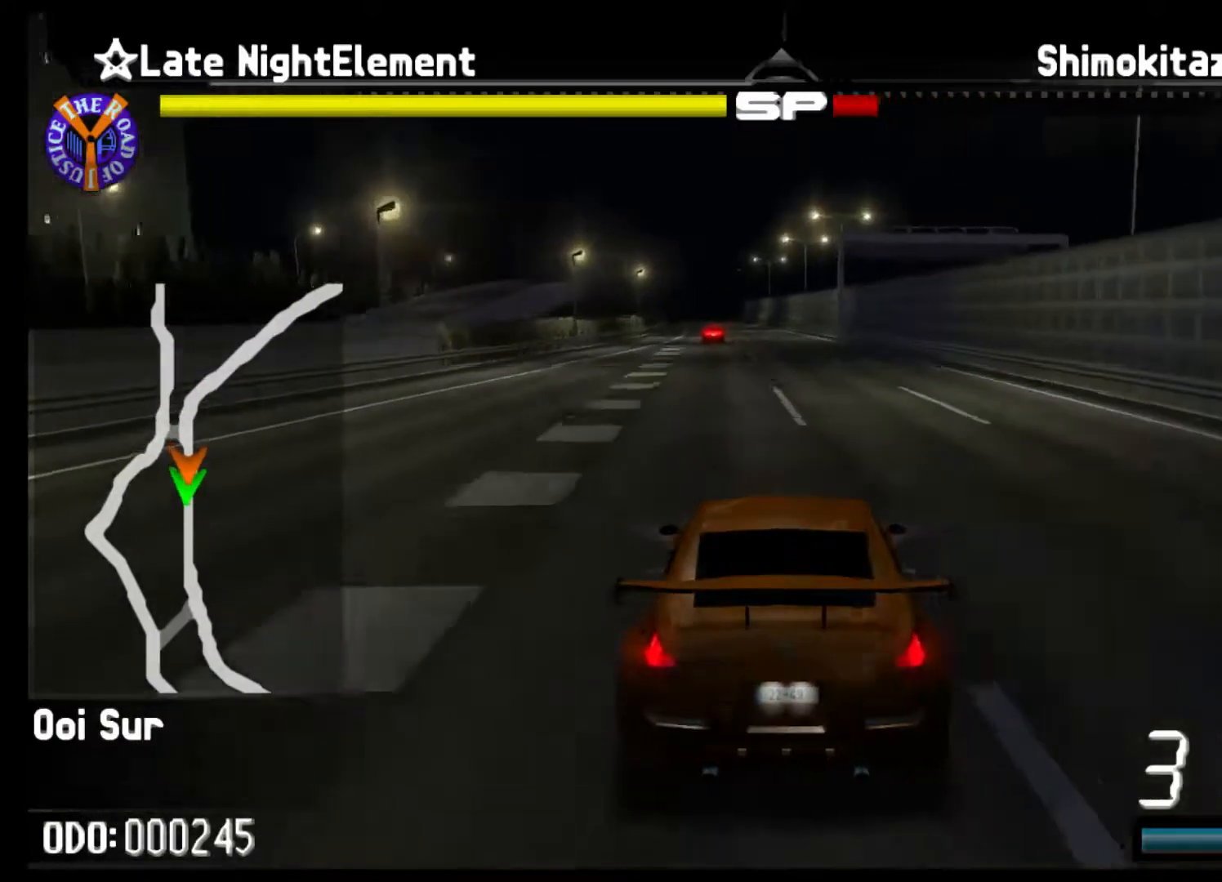
{"buttons": ["R2"], "left_stick": "left", "events": []}
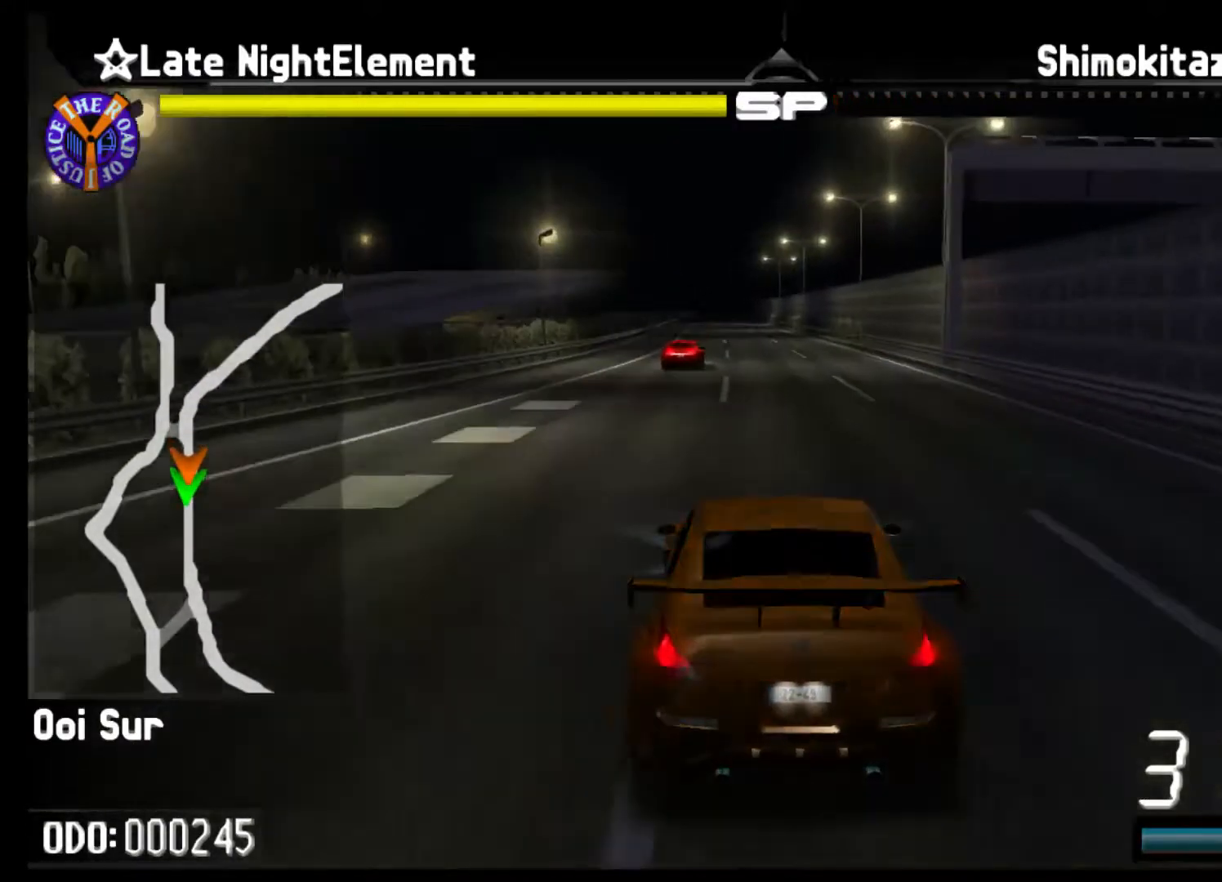
{"buttons": ["R2"], "left_stick": "left", "events": []}
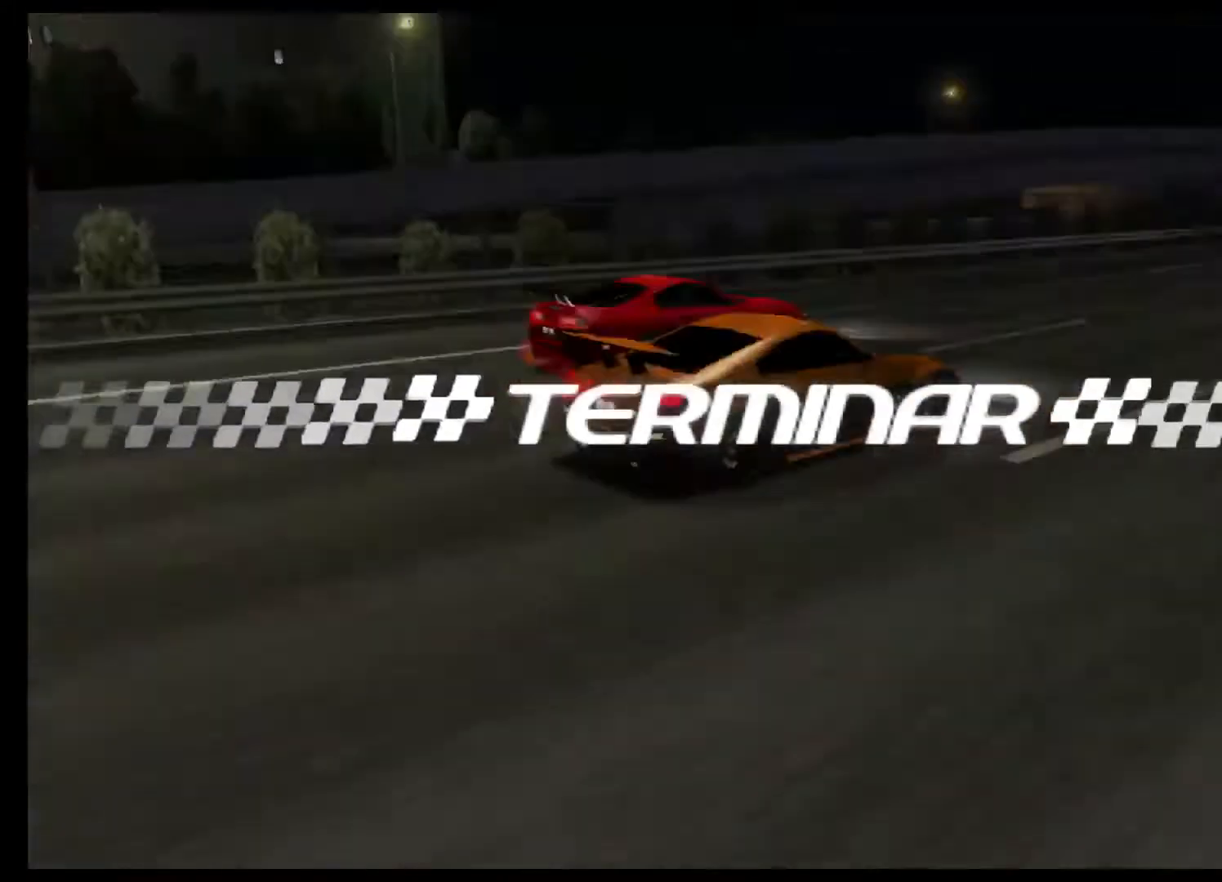
{"buttons": [], "left_stick": "center", "events": [[300, "R2", "up"], [367, "left_stick", "center"]]}
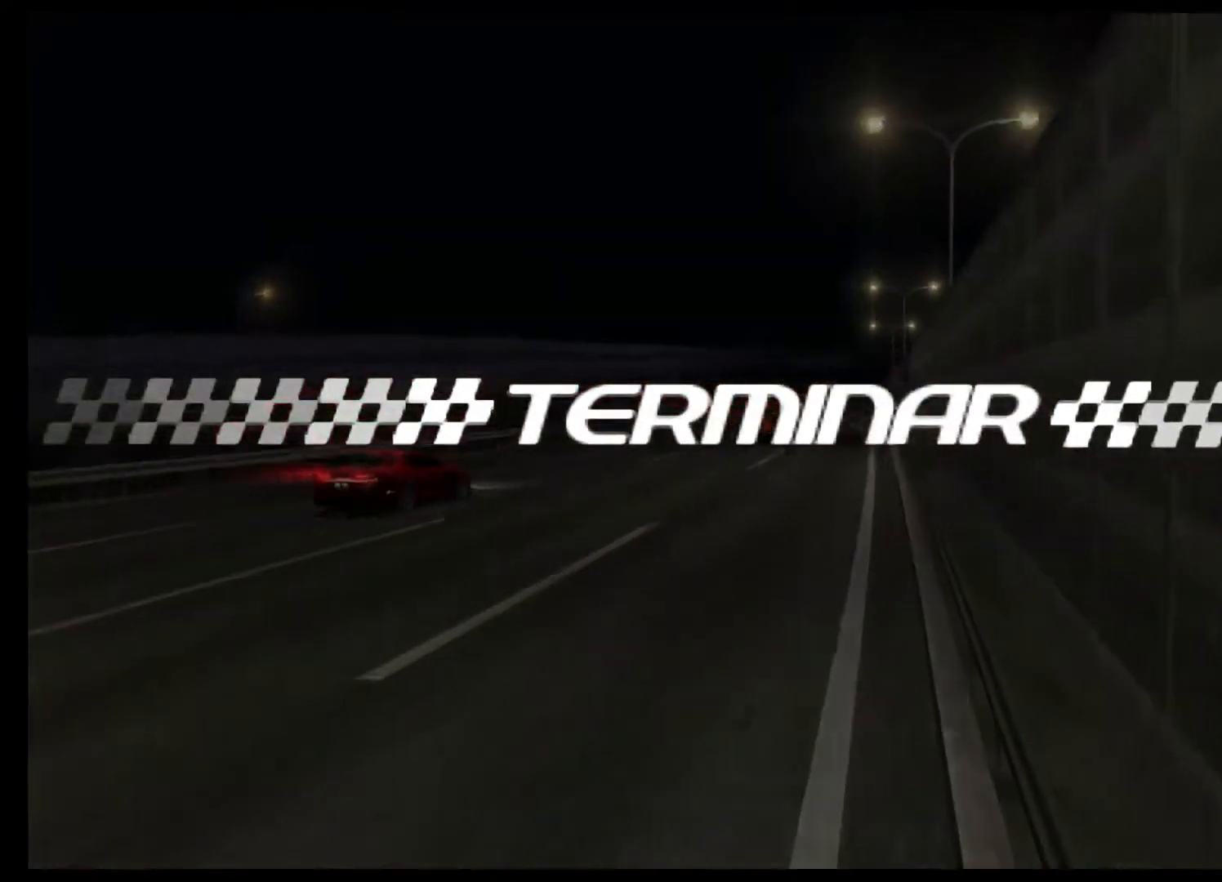
{"buttons": [], "left_stick": "center", "events": []}
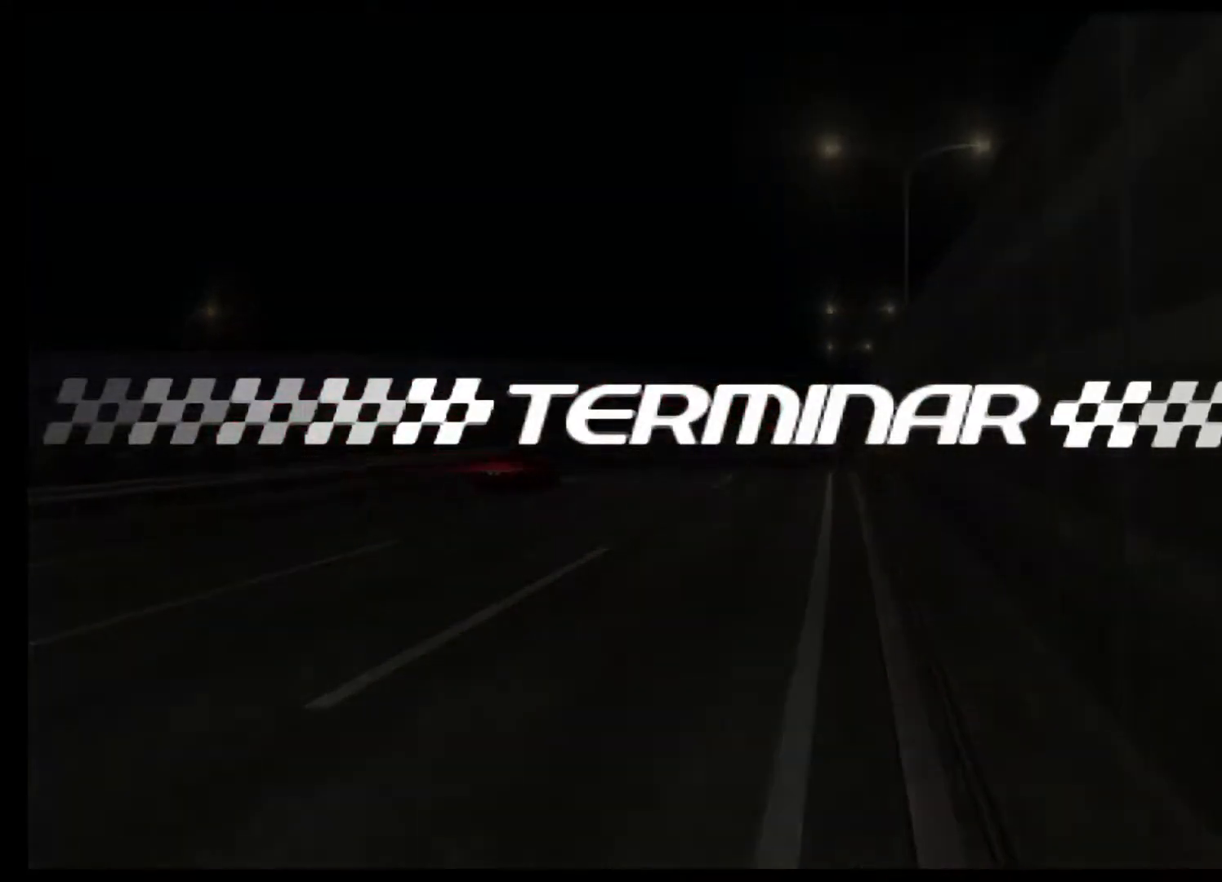
{"buttons": [], "left_stick": "center", "events": []}
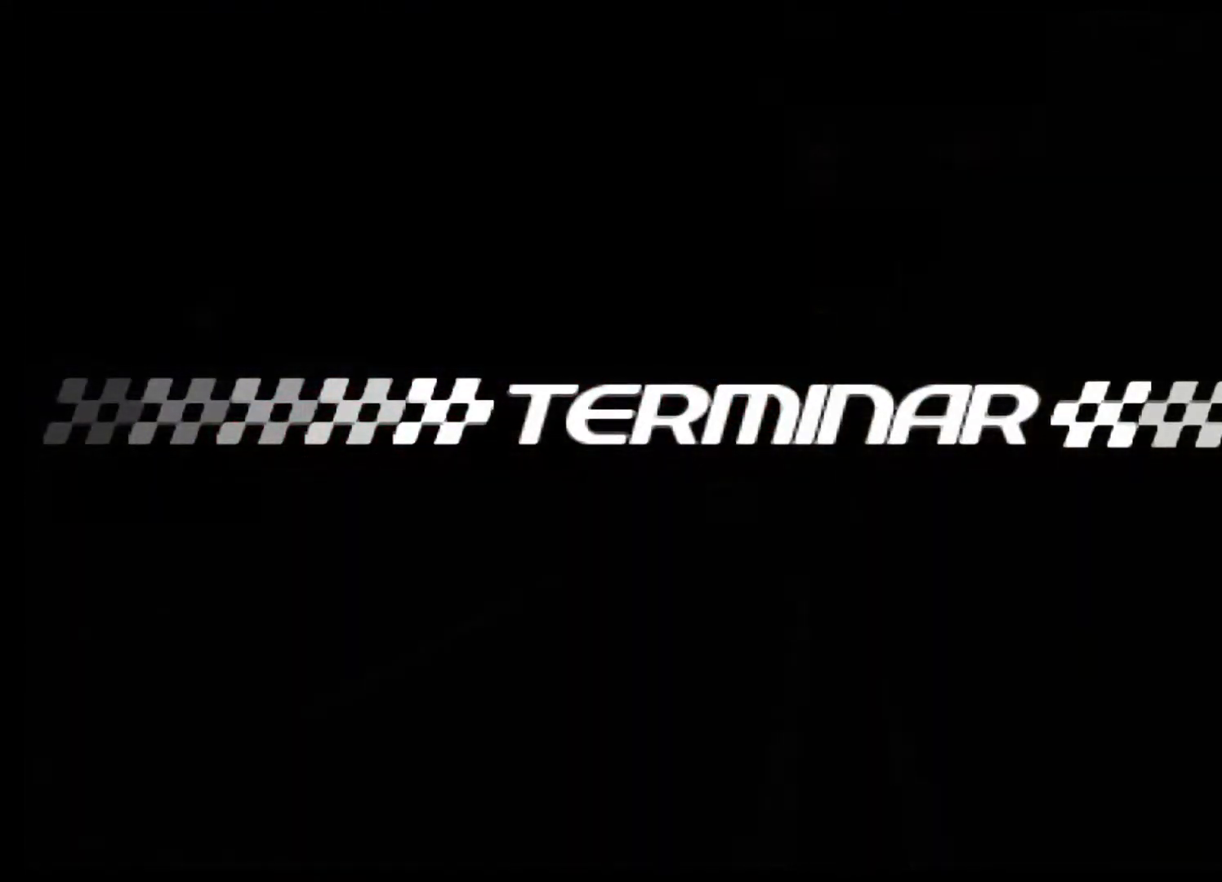
{"buttons": [], "left_stick": "center", "events": []}
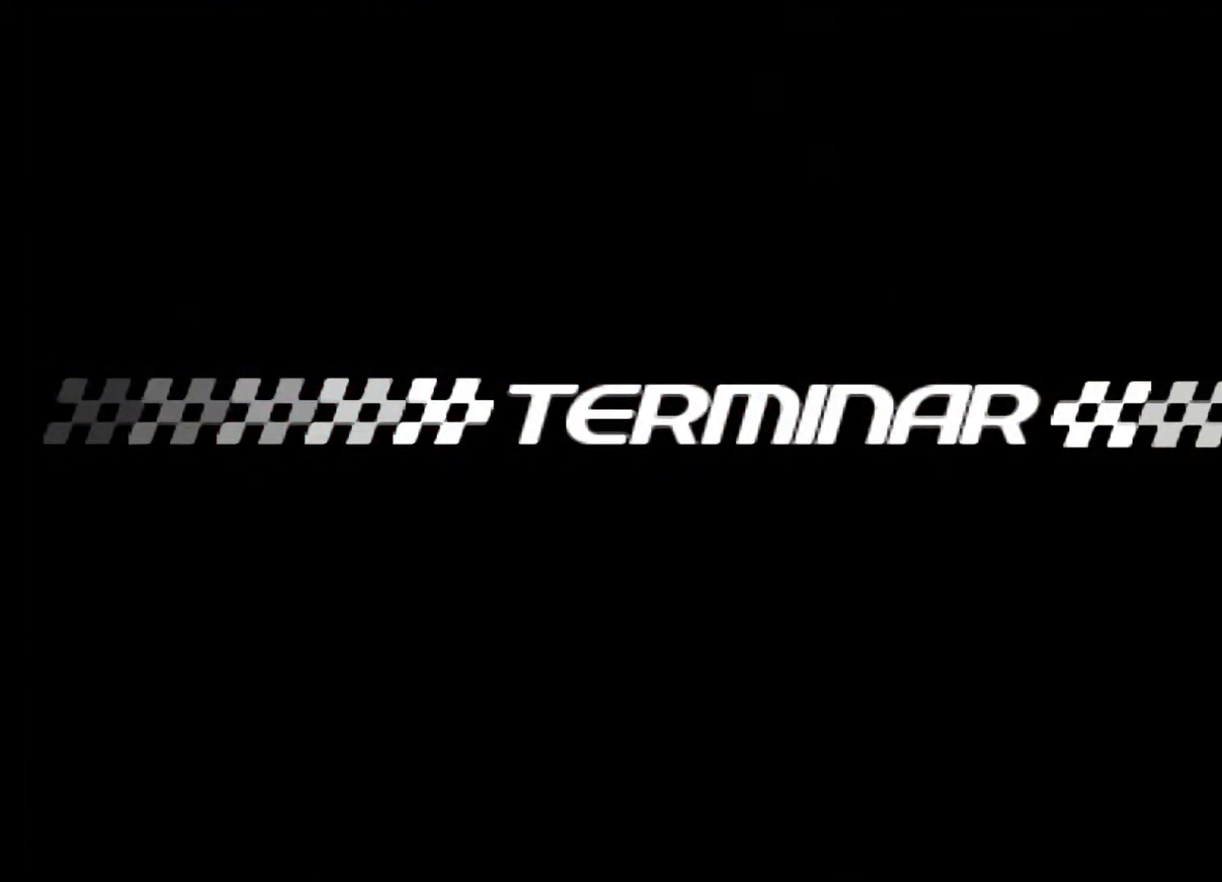
{"buttons": [], "left_stick": "center", "events": []}
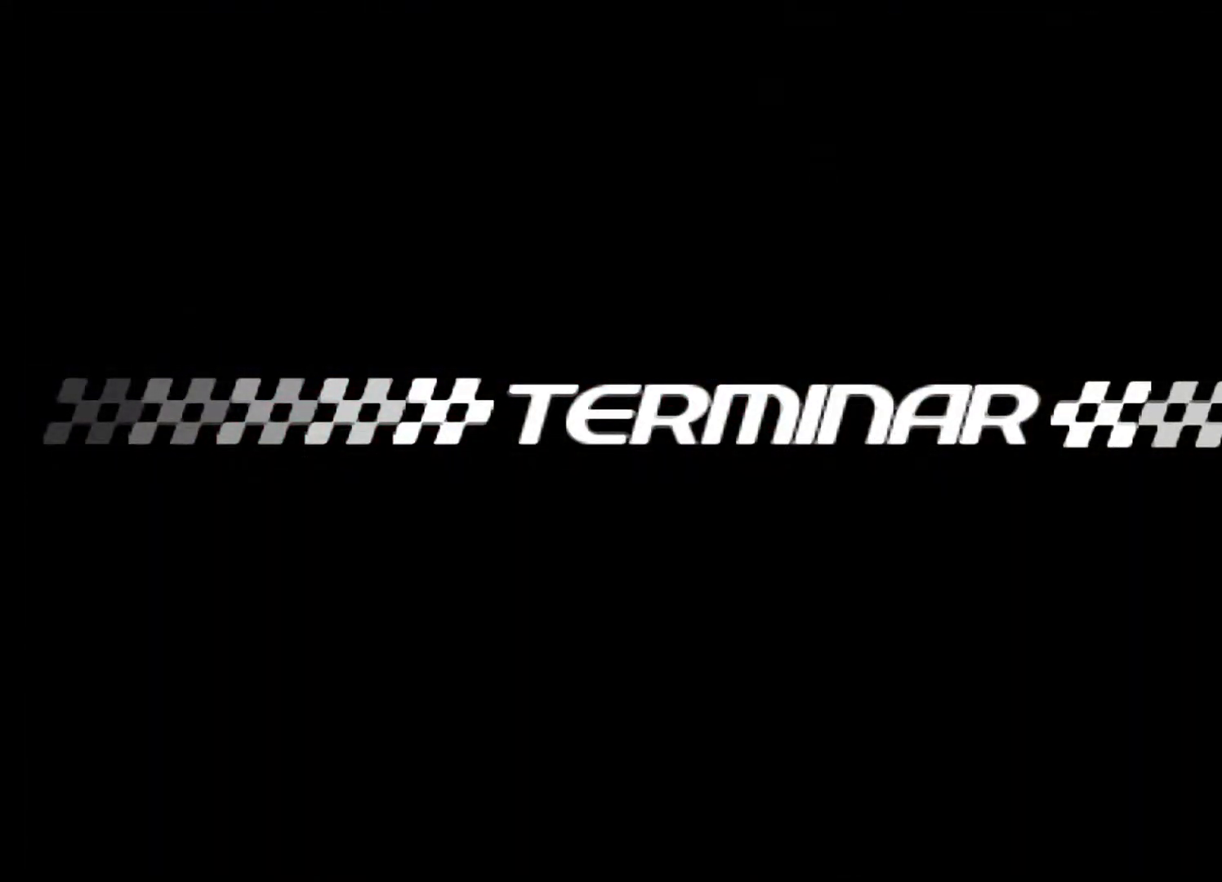
{"buttons": [], "left_stick": "center", "events": []}
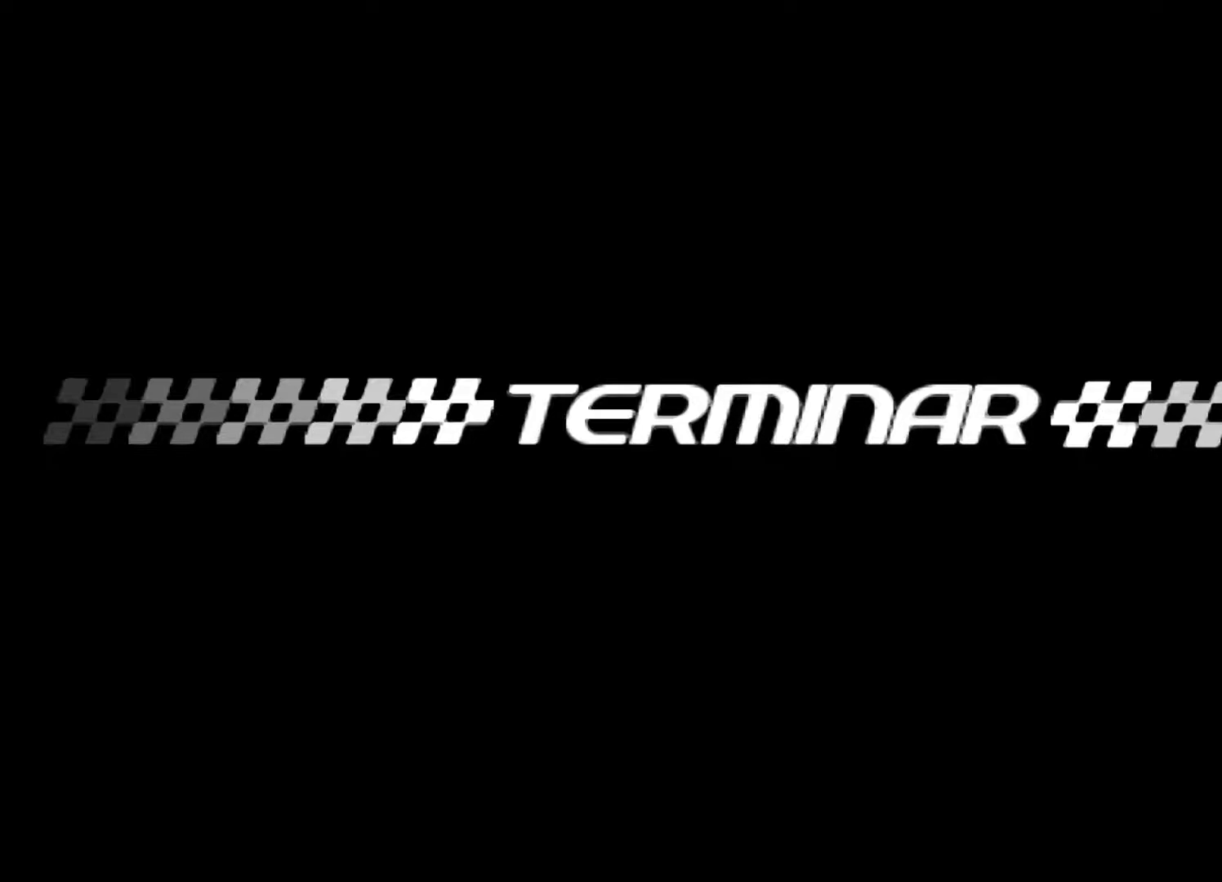
{"buttons": [], "left_stick": "center", "events": []}
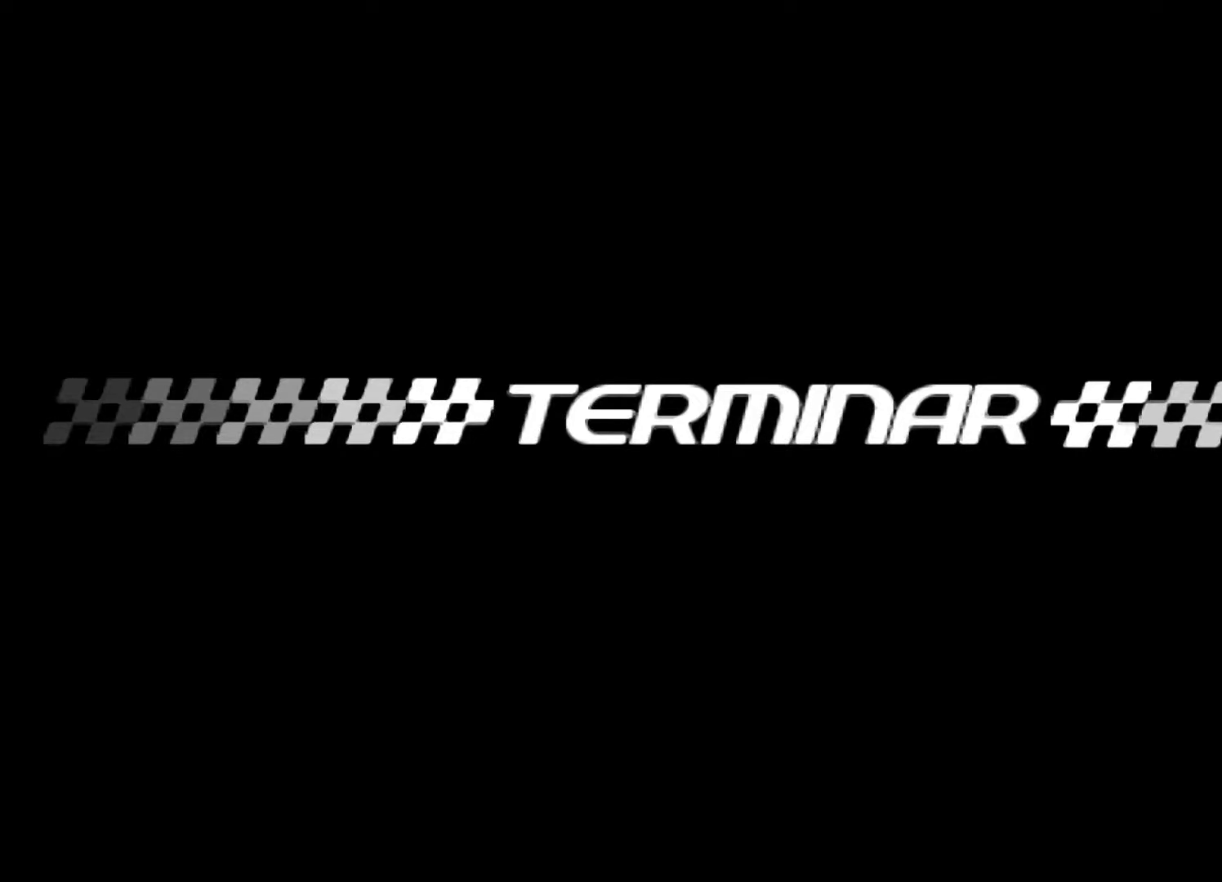
{"buttons": [], "left_stick": "center", "events": []}
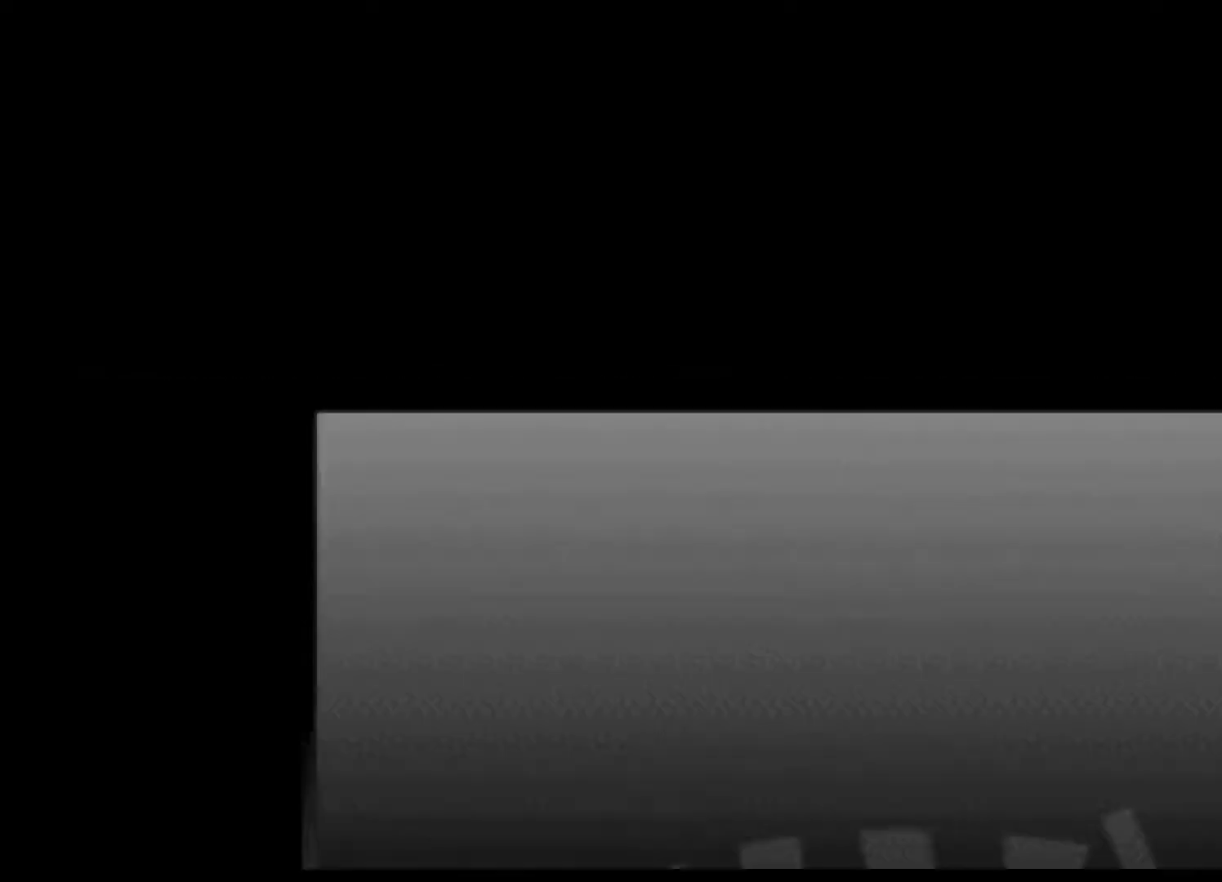
{"buttons": [], "left_stick": "center", "events": []}
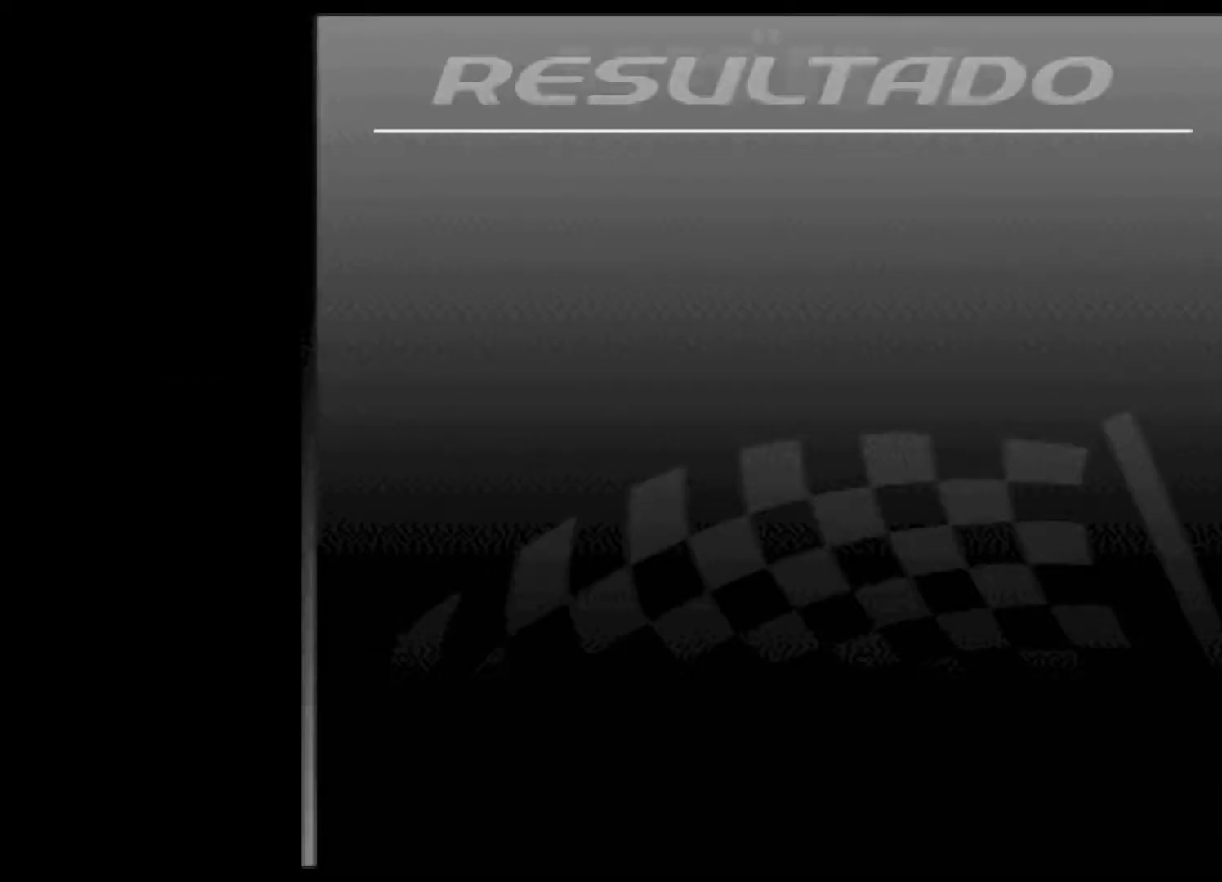
{"buttons": [], "left_stick": "center", "events": []}
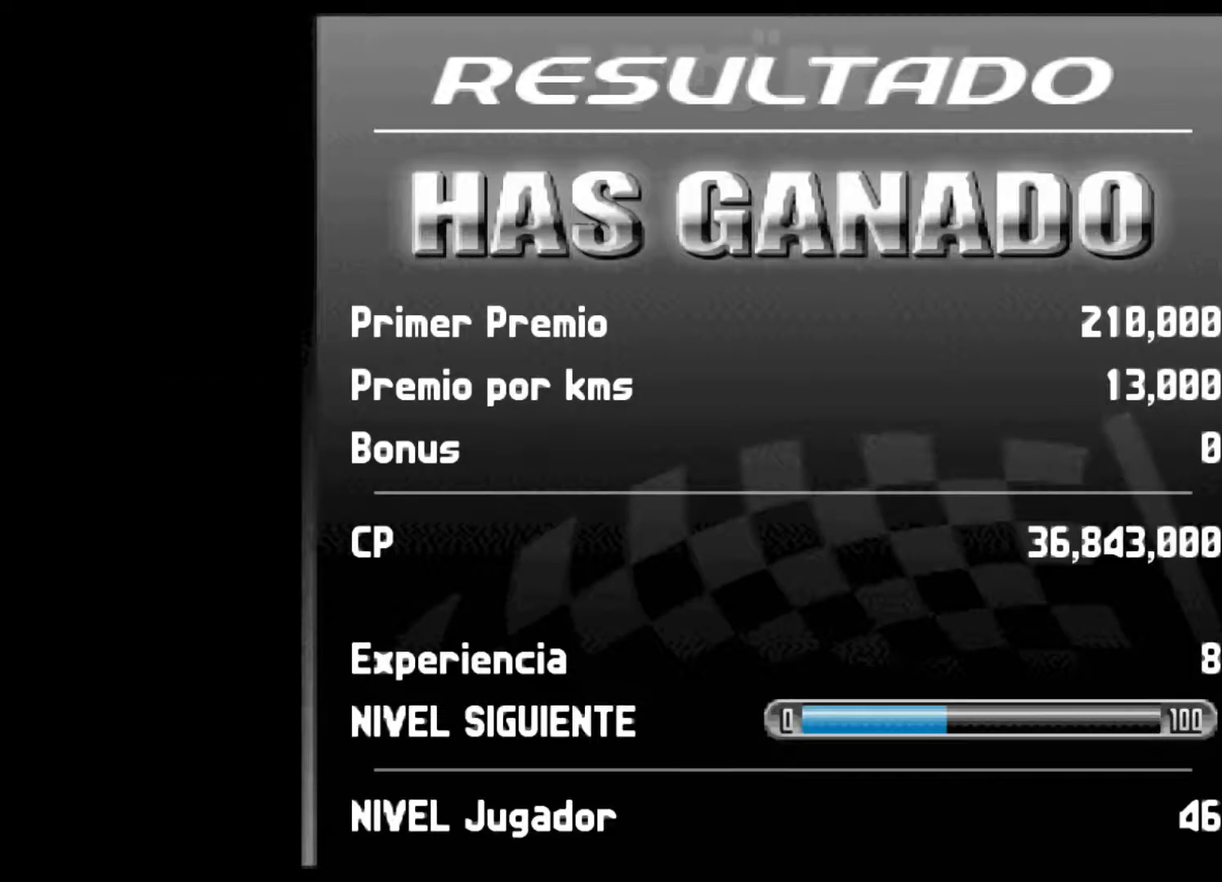
{"buttons": [], "left_stick": "center", "events": []}
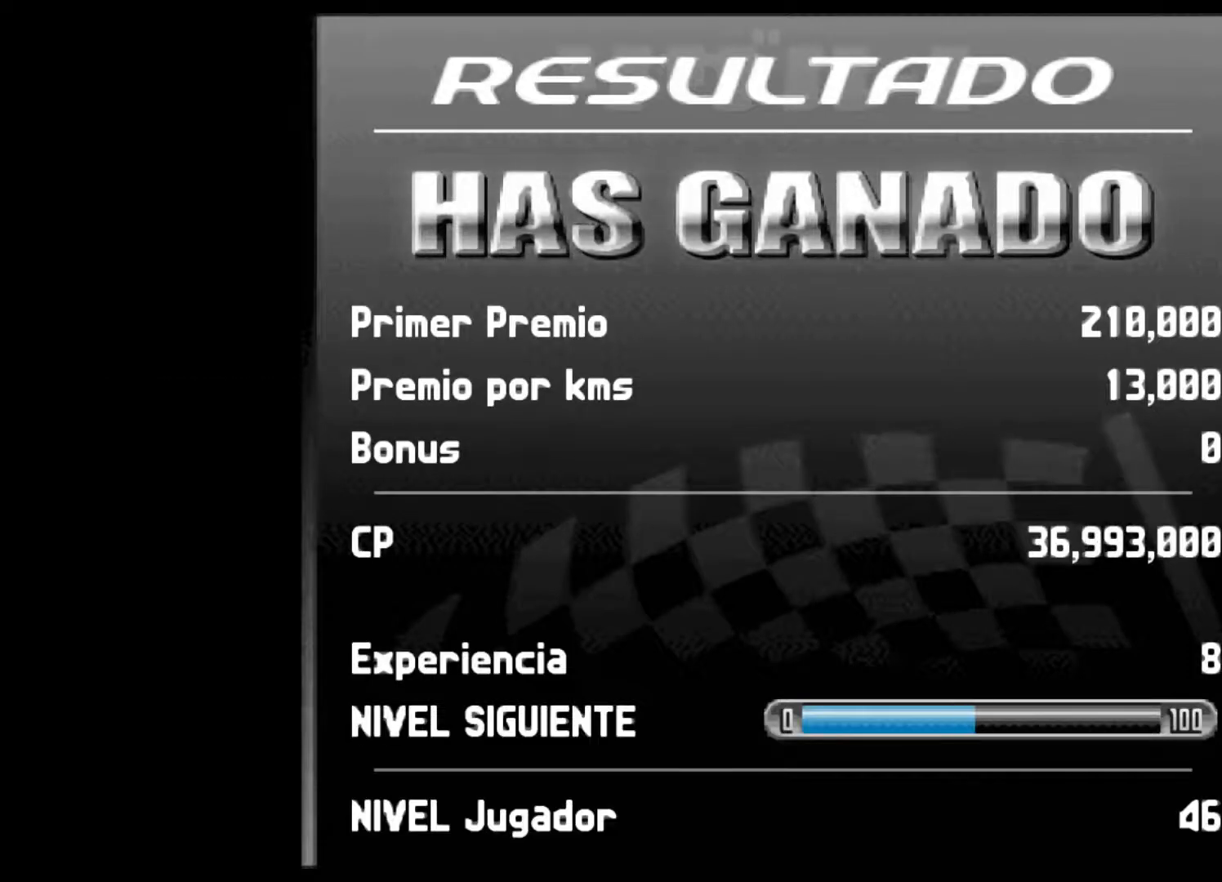
{"buttons": ["R2"], "left_stick": "center", "events": [[333, "R2", "down"]]}
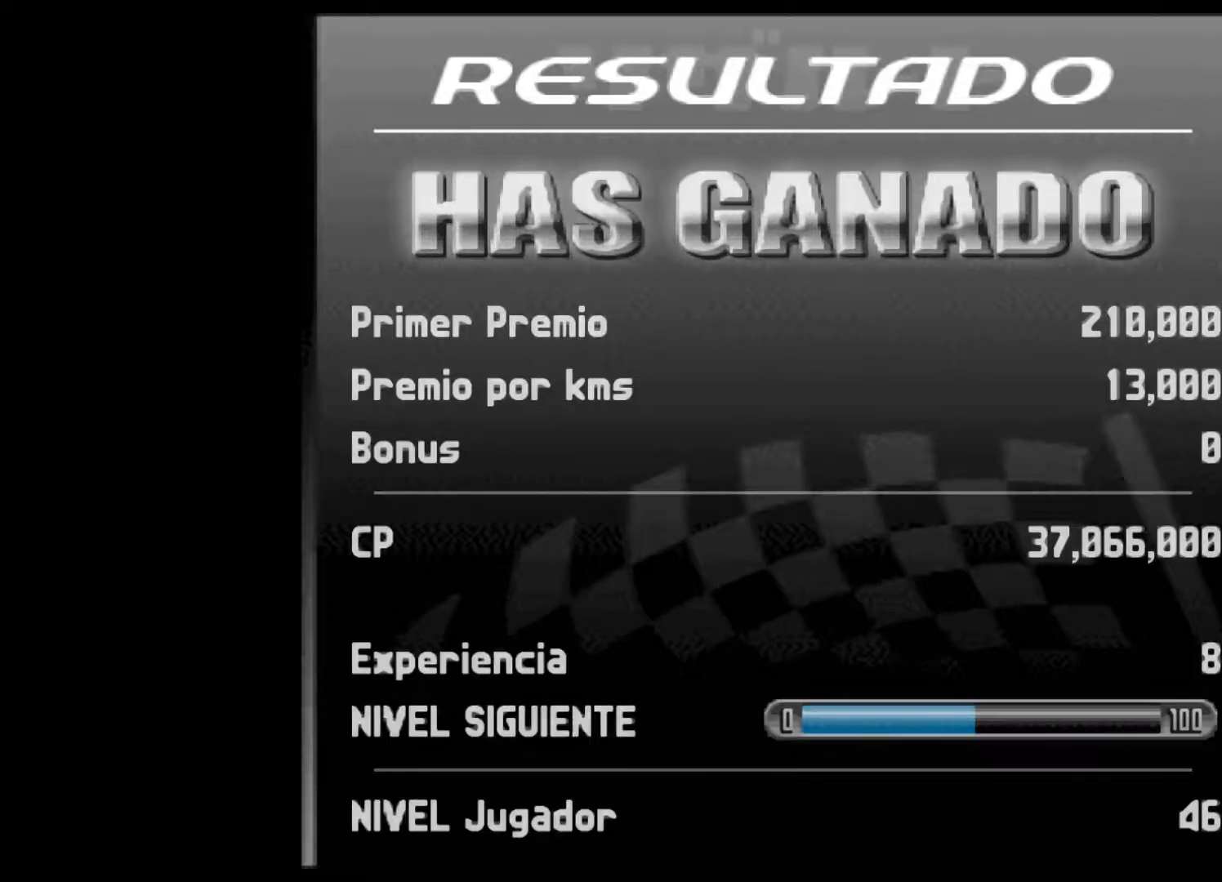
{"buttons": [], "left_stick": "center", "events": [[67, "R2", "up"], [167, "R2", "down"], [367, "R2", "up"]]}
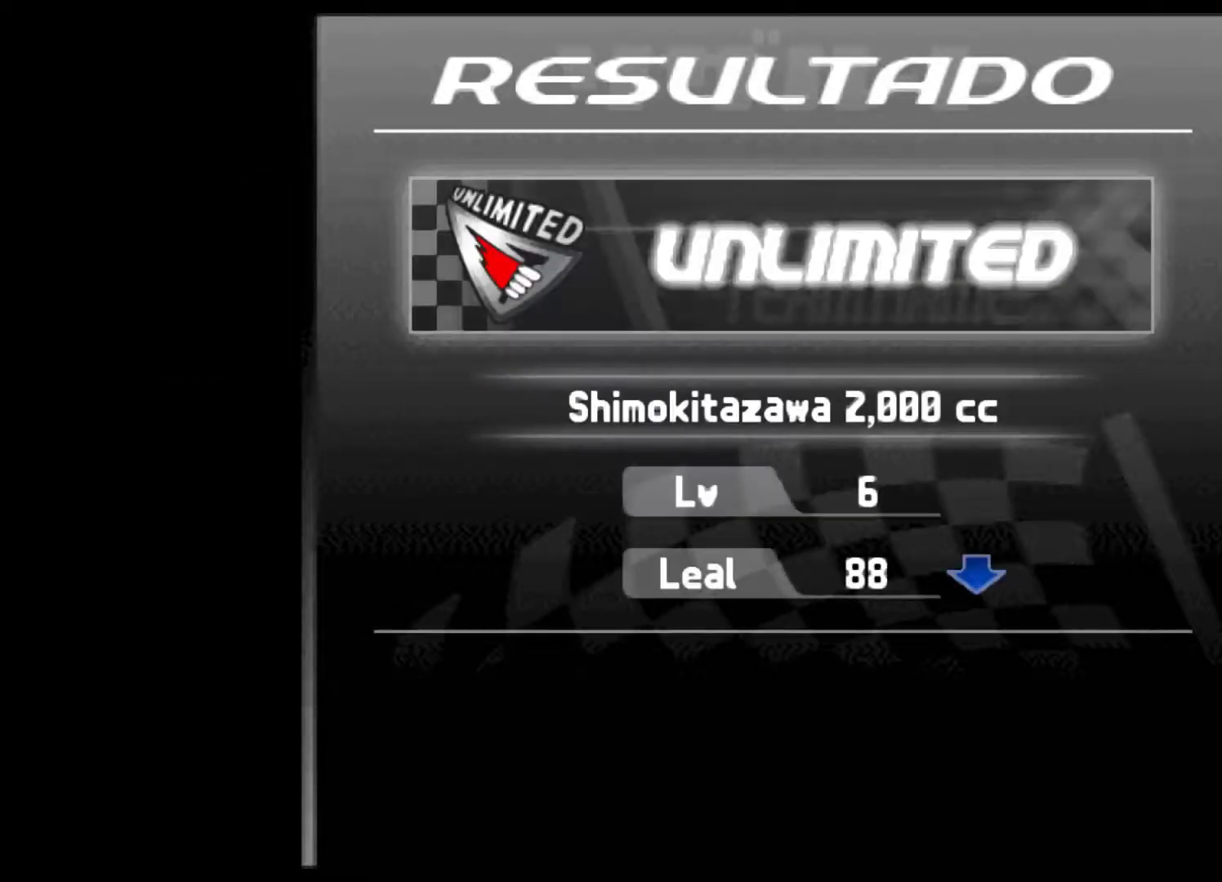
{"buttons": ["R2"], "left_stick": "center", "events": [[67, "R2", "down"], [233, "R2", "up"], [400, "R2", "down"]]}
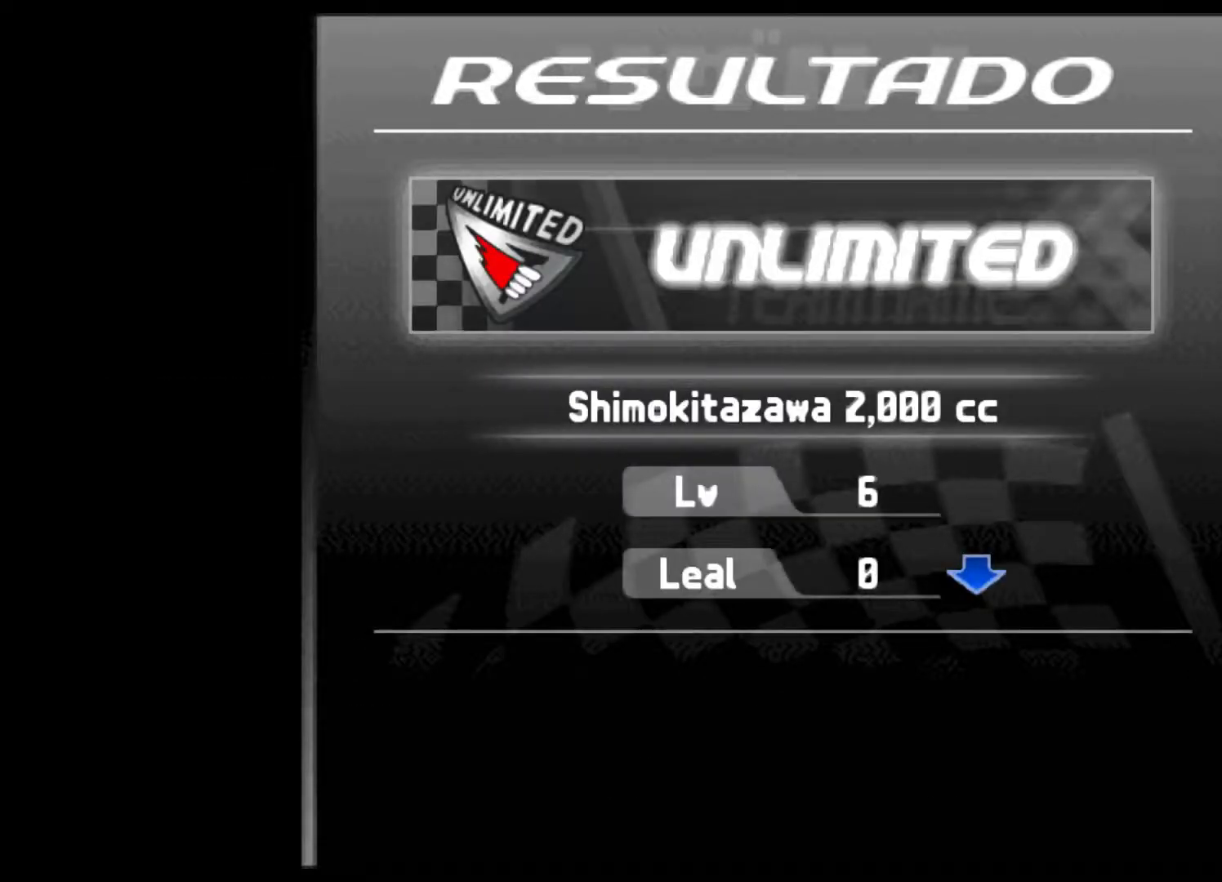
{"buttons": [], "left_stick": "center", "events": [[133, "R2", "up"], [300, "R2", "down"], [500, "R2", "up"]]}
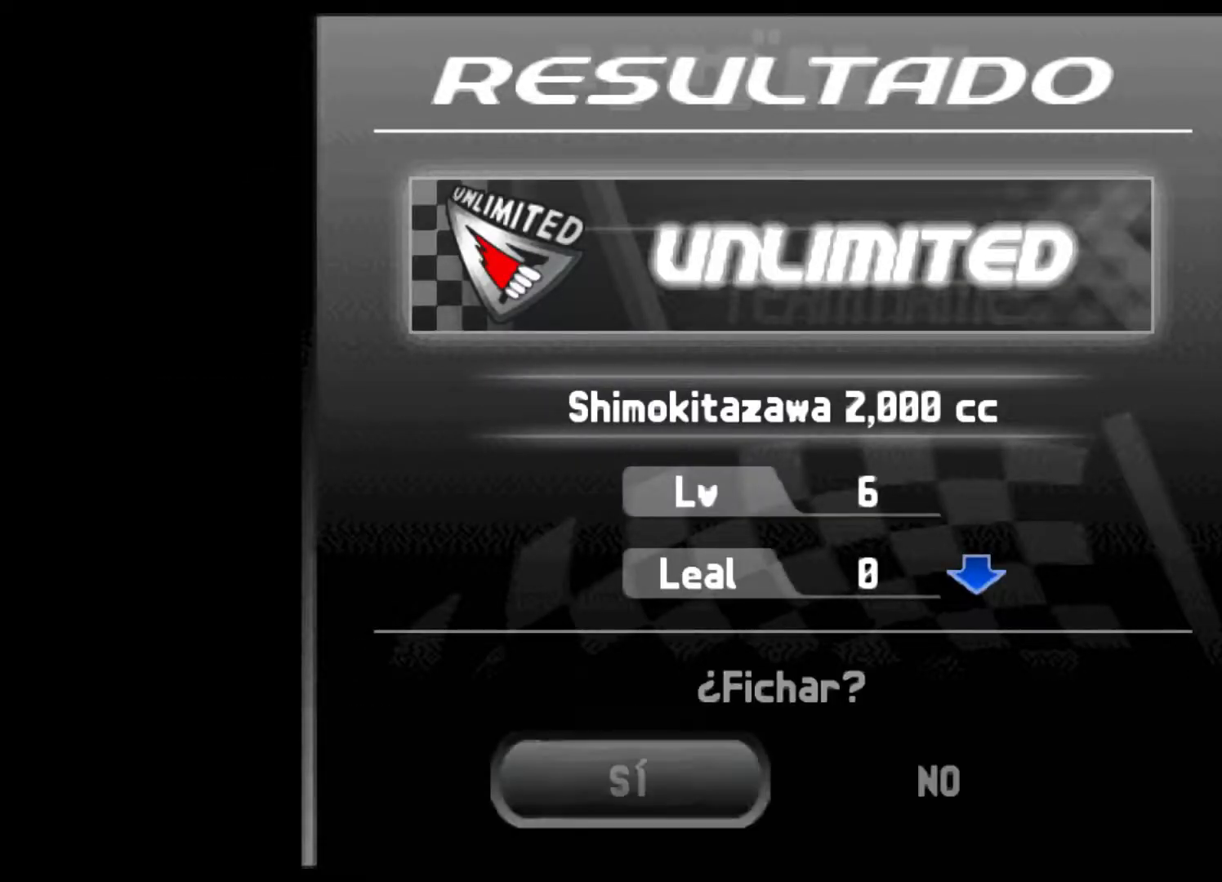
{"buttons": ["R2"], "left_stick": "center", "events": [[433, "R2", "down"]]}
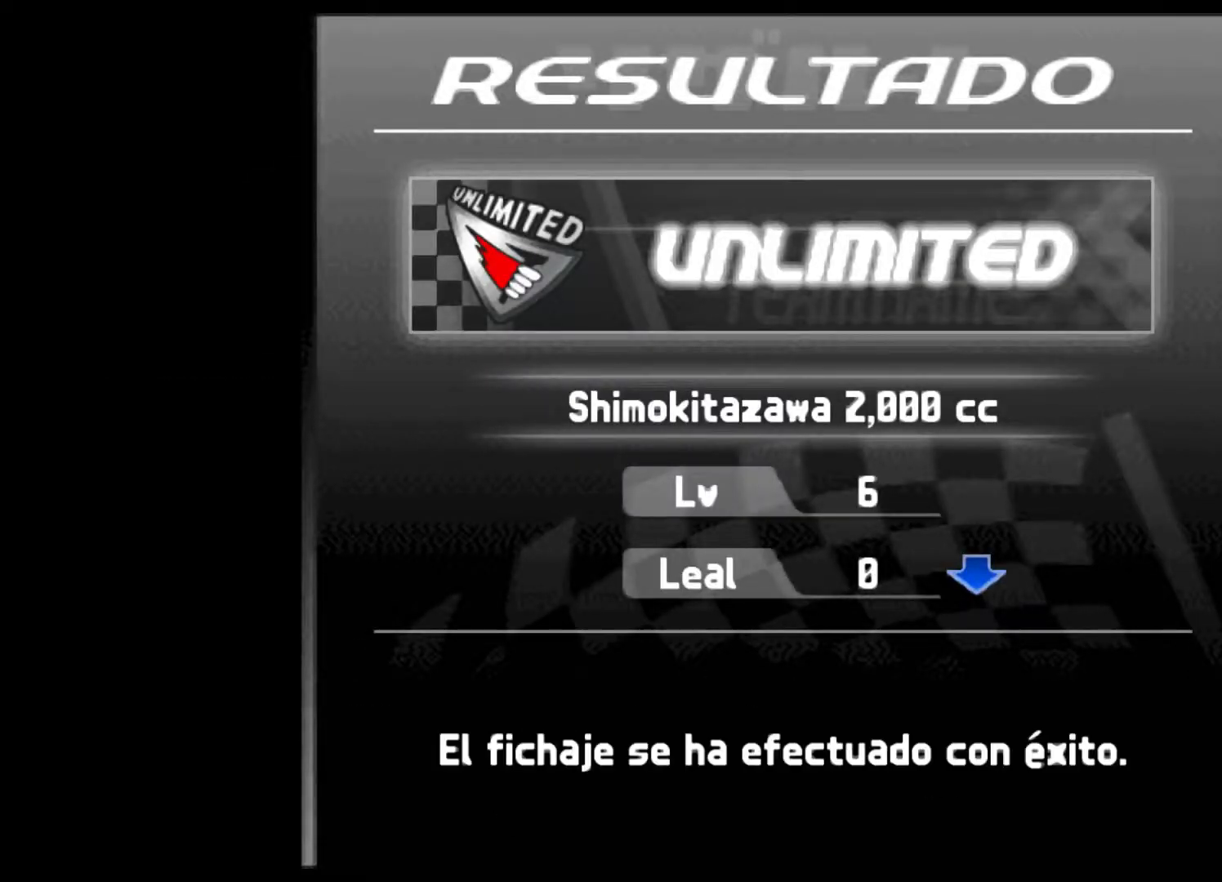
{"buttons": [], "left_stick": "center", "events": [[167, "R2", "up"]]}
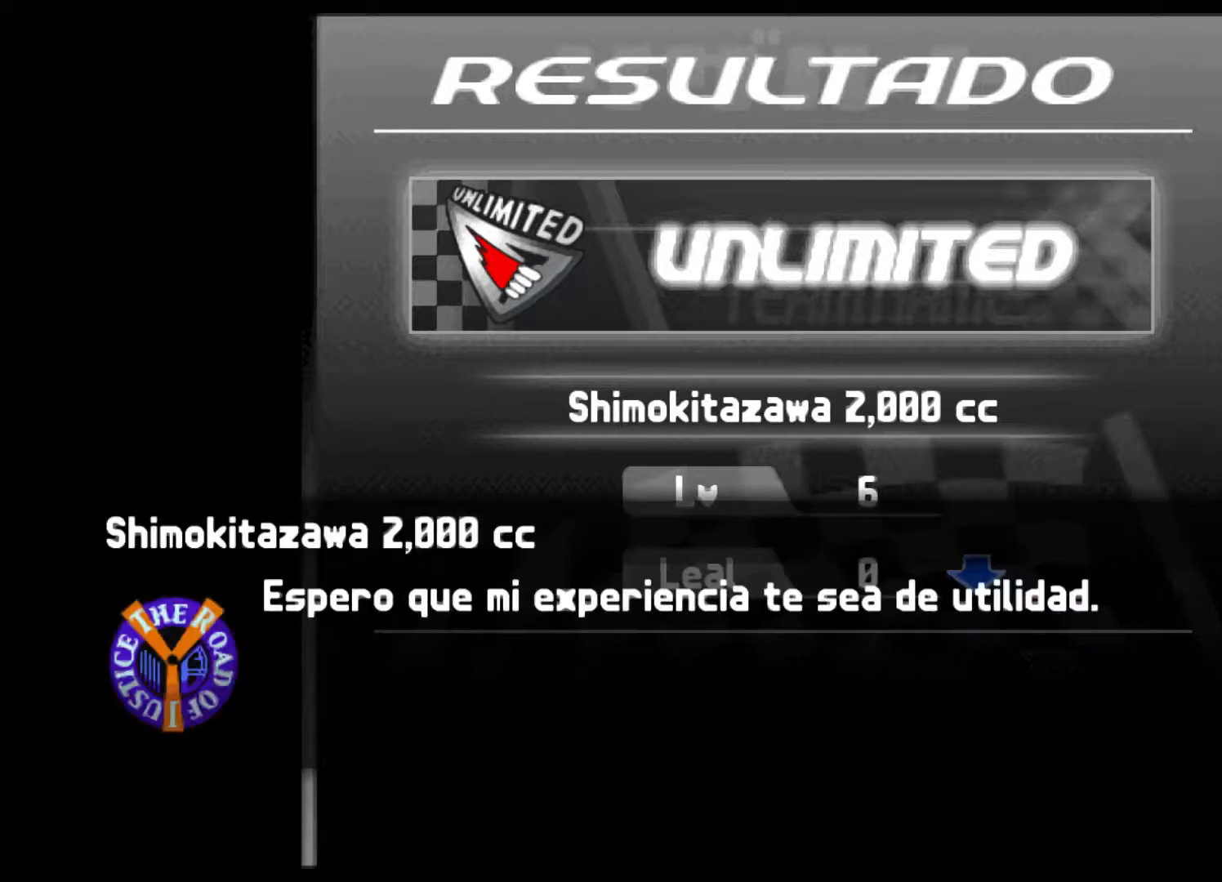
{"buttons": ["R2"], "left_stick": "center", "events": [[467, "R2", "down"]]}
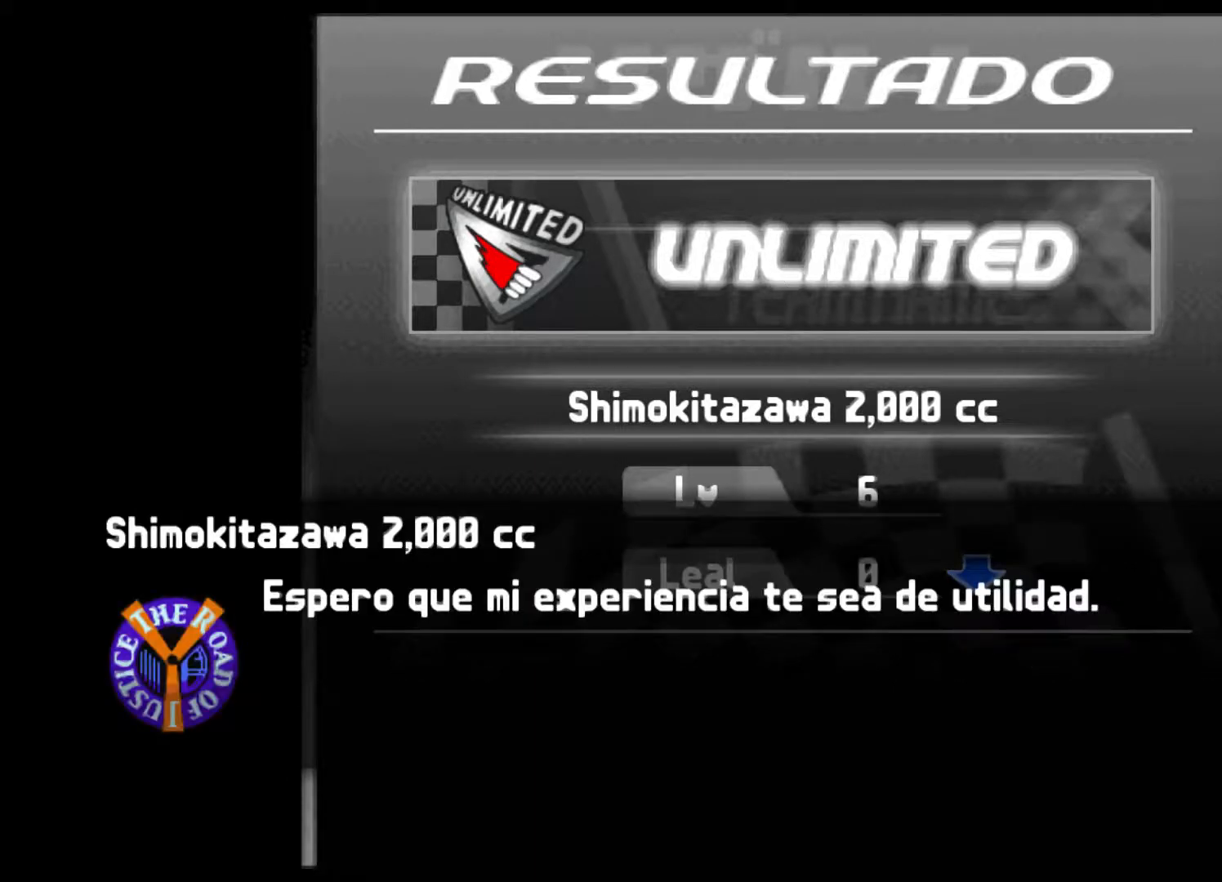
{"buttons": [], "left_stick": "center", "events": [[200, "R2", "up"]]}
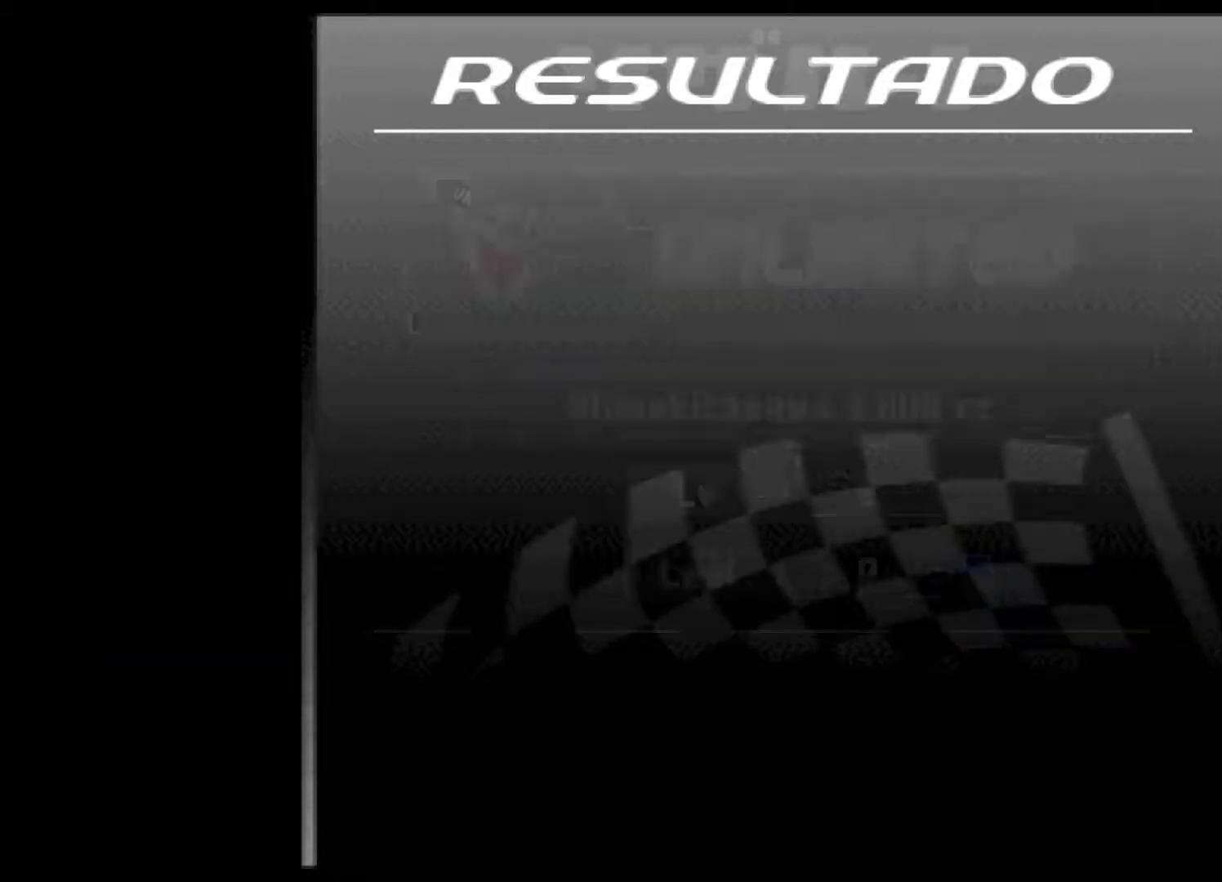
{"buttons": ["R2"], "left_stick": "center", "events": [[433, "R2", "down"]]}
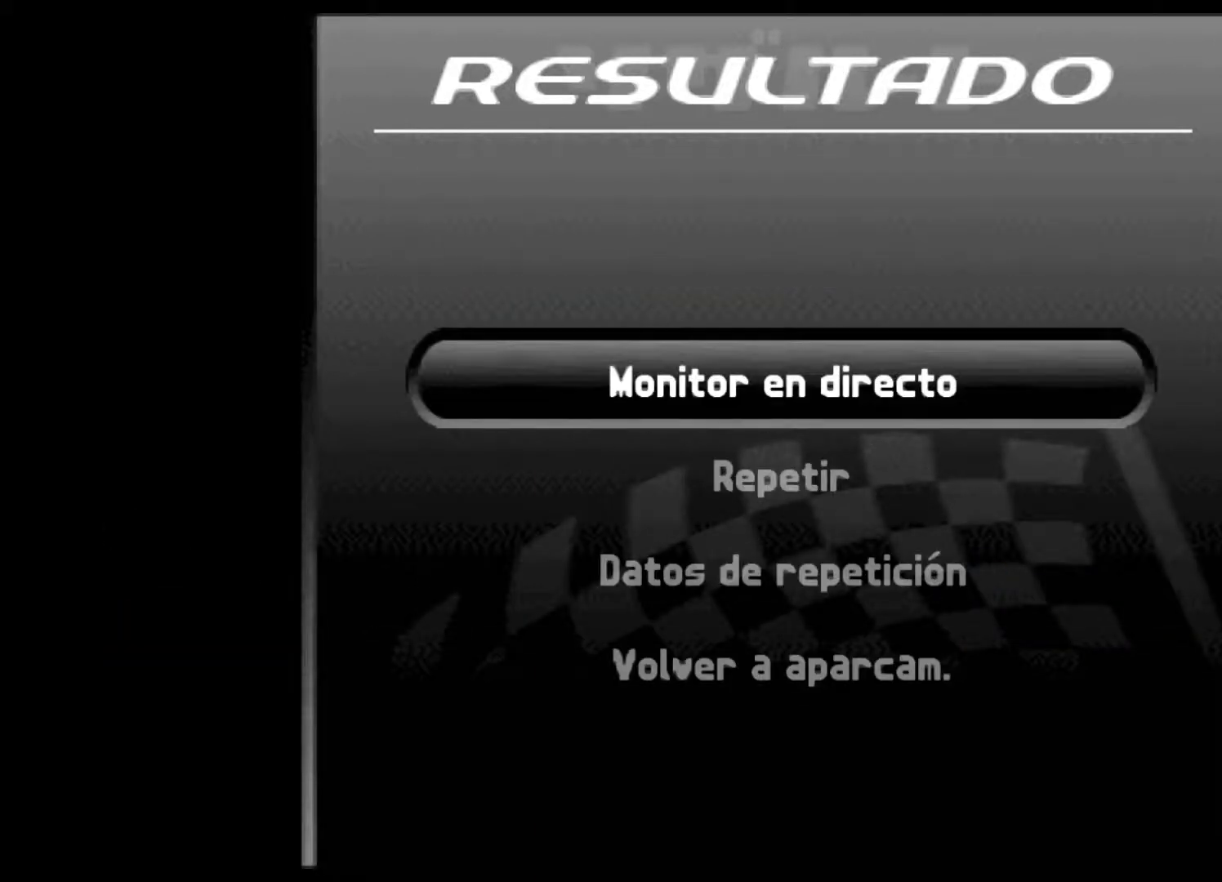
{"buttons": [], "left_stick": "center", "events": [[200, "R2", "up"]]}